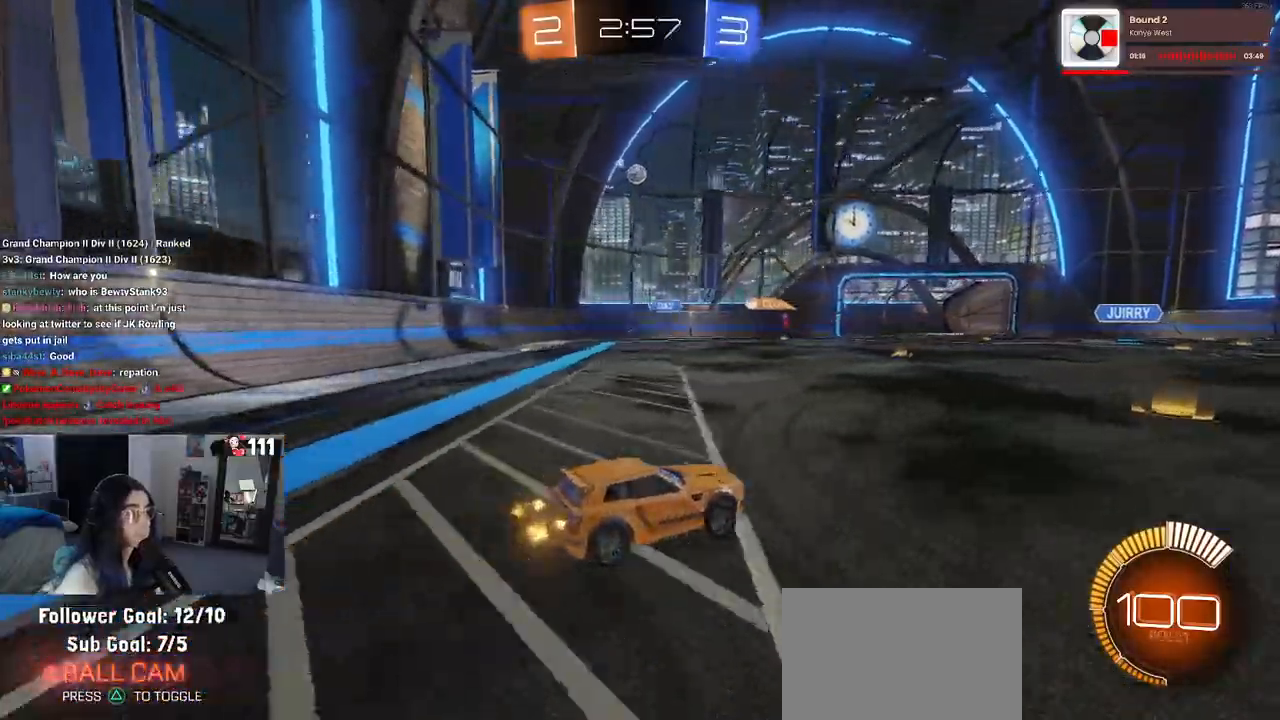
Gameplay with a controller (PlayStation layout); each line is a JSON object with the inputs held at the frame after it. "events" lists button and stick changes between this image and that frame as [ms after this image, input, new state], when the widget could be followed in between. Not read: other_buttons.
{"buttons": ["R2"], "left_stick": "center", "right_stick": "center", "events": []}
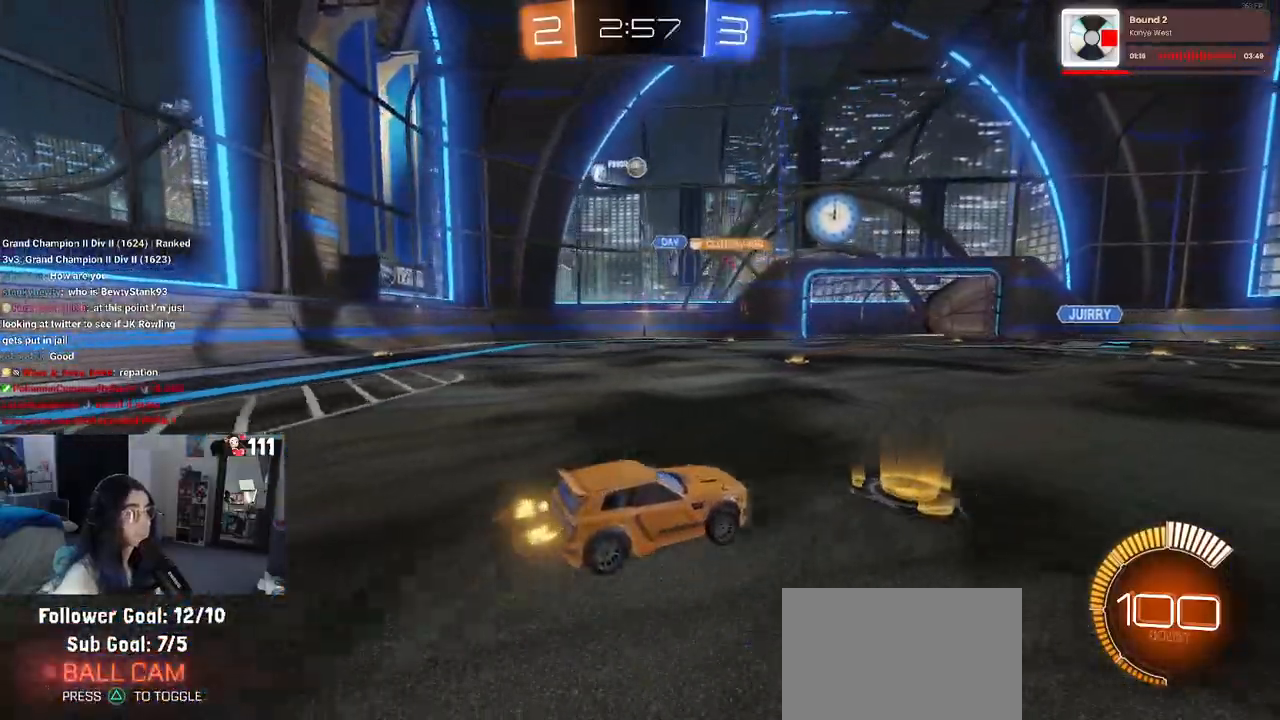
{"buttons": ["R2"], "left_stick": "left", "right_stick": "center", "events": [[50, "left_stick", "left"], [283, "L2", "down"], [300, "R2", "up"], [417, "R2", "down"], [467, "L2", "up"]]}
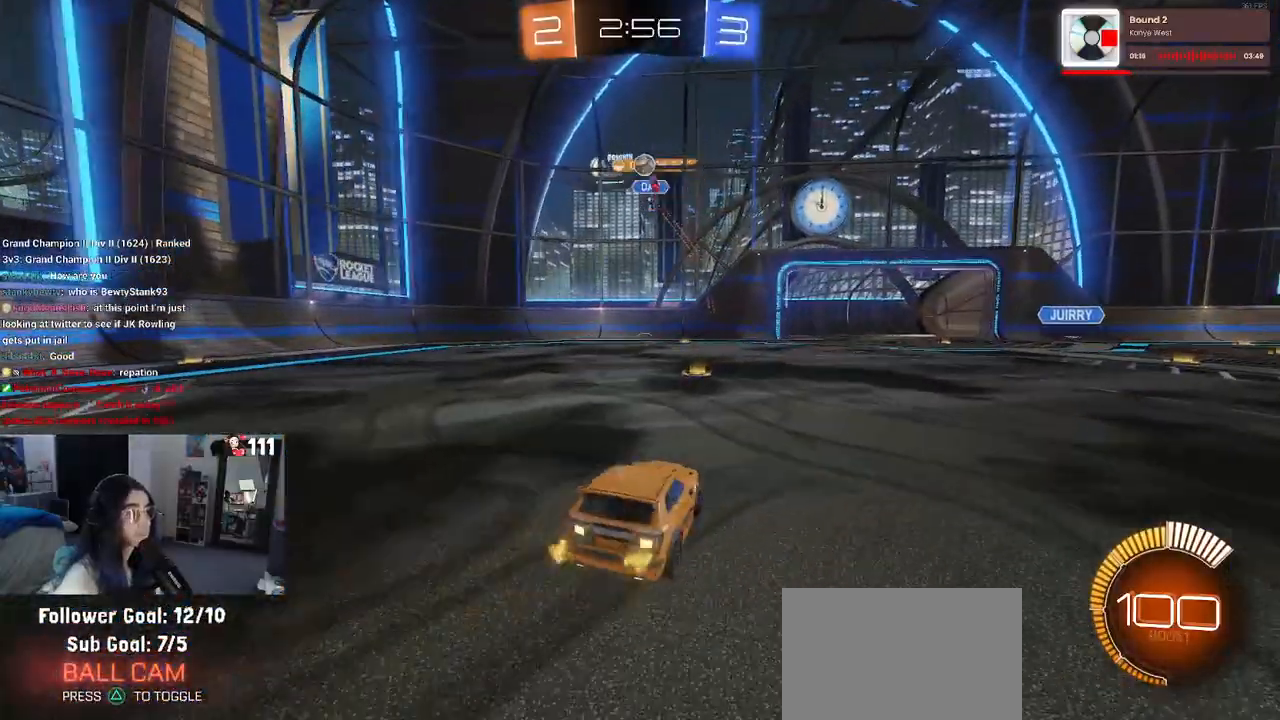
{"buttons": ["SQUARE", "R2"], "left_stick": "left", "right_stick": "center", "events": [[83, "left_stick", "center"], [483, "SQUARE", "down"], [500, "left_stick", "left"]]}
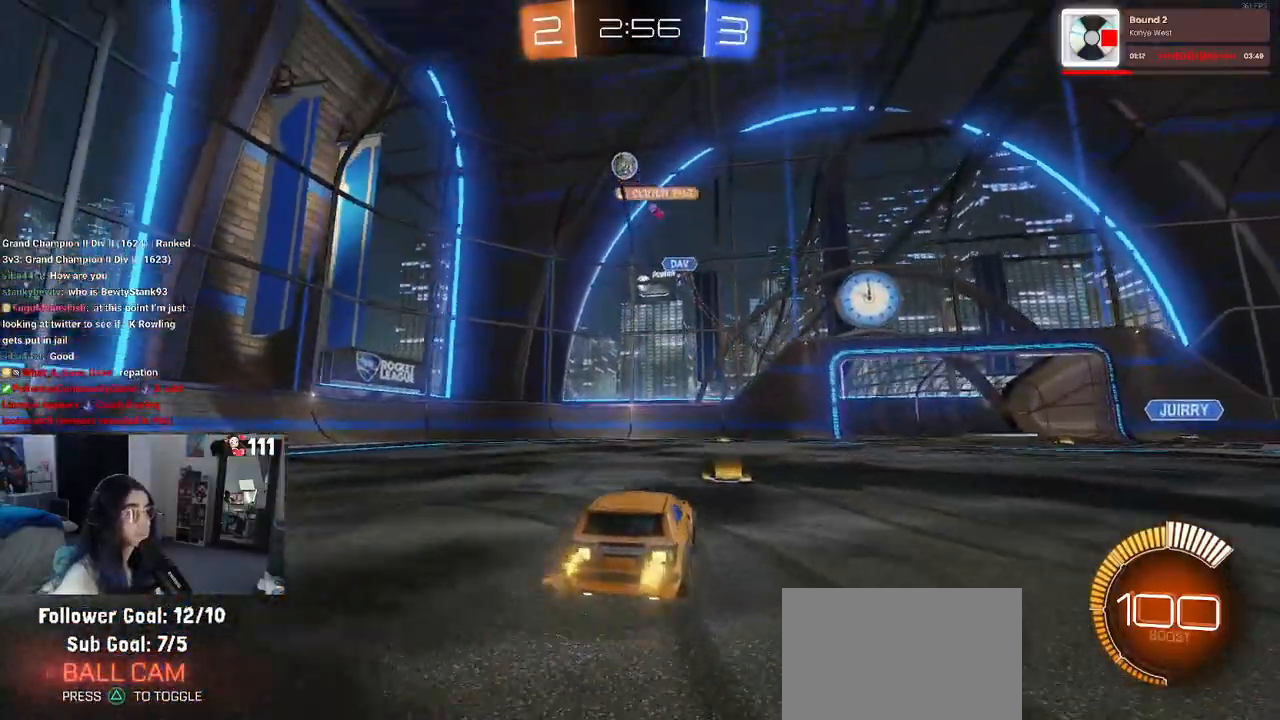
{"buttons": ["R2"], "left_stick": "left", "right_stick": "center", "events": [[117, "SQUARE", "up"]]}
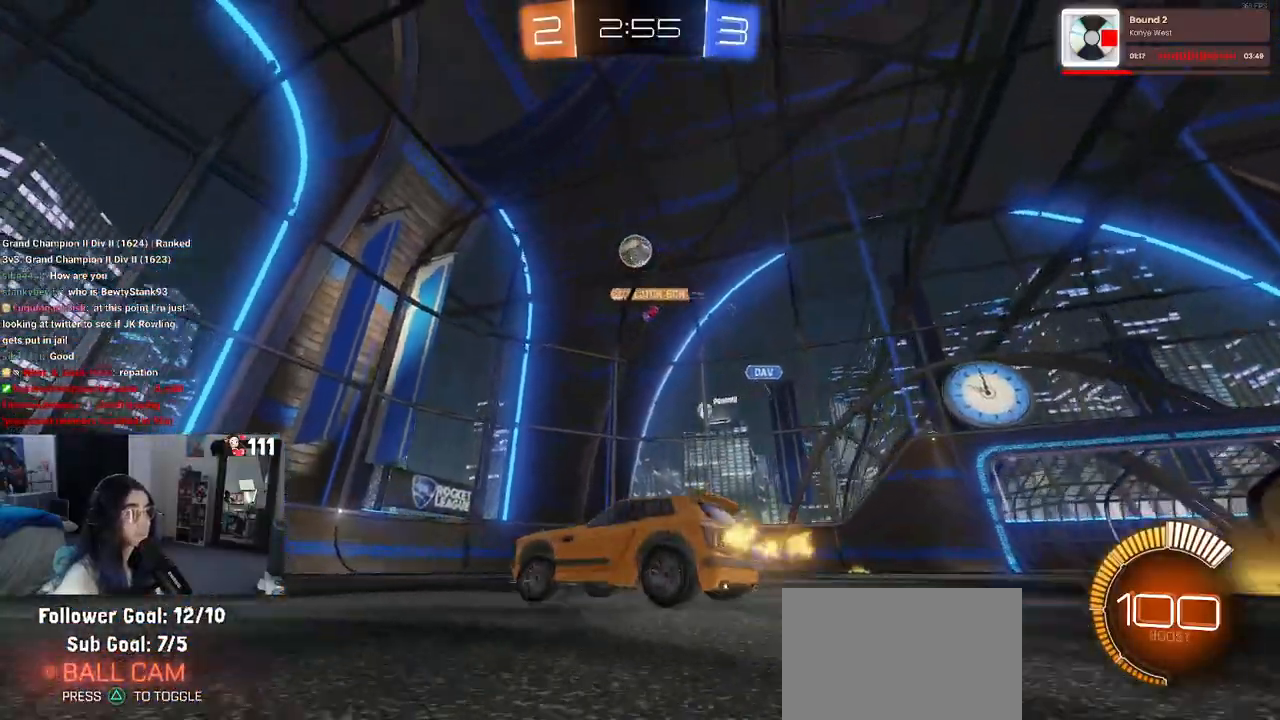
{"buttons": ["R2"], "left_stick": "down-right", "right_stick": "center", "events": [[267, "R2", "up"], [283, "left_stick", "down-right"], [300, "L2", "down"], [450, "R2", "down"], [483, "L2", "up"]]}
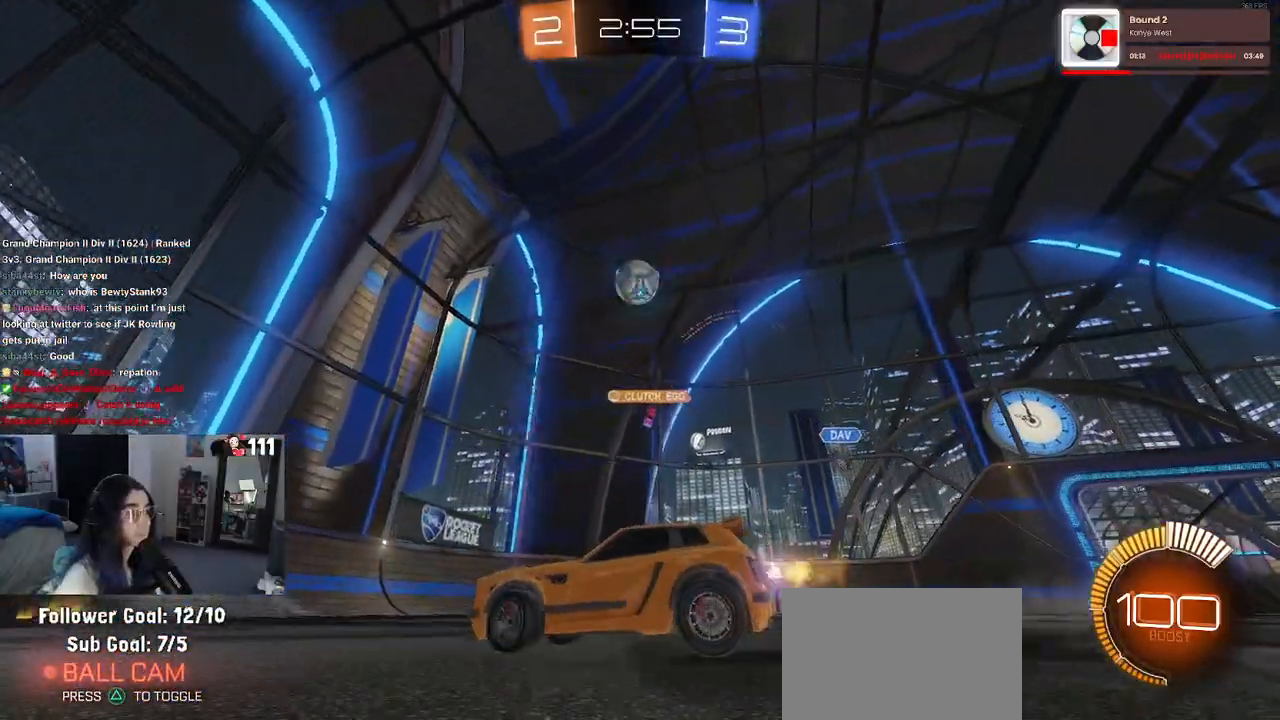
{"buttons": ["R2"], "left_stick": "center", "right_stick": "center", "events": [[117, "left_stick", "right"], [233, "left_stick", "center"], [333, "R1", "down"], [483, "R1", "up"]]}
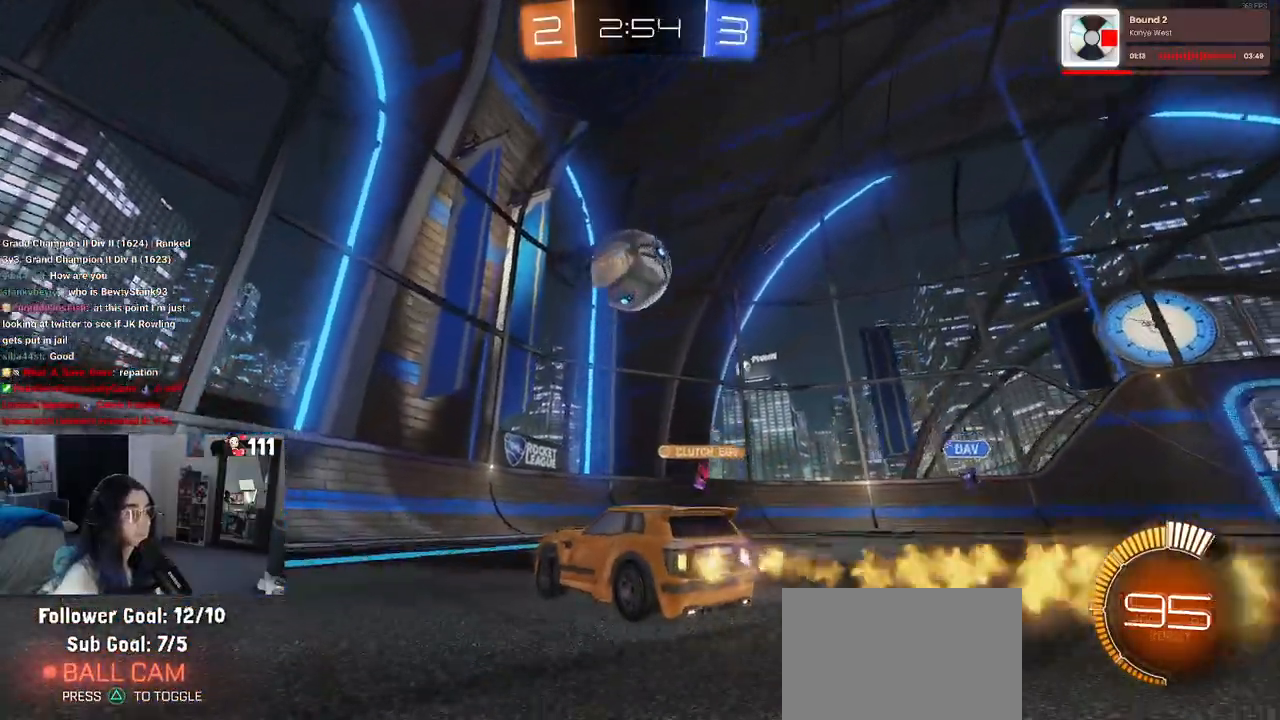
{"buttons": ["R1", "R2"], "left_stick": "left", "right_stick": "center", "events": [[400, "left_stick", "left"], [467, "R1", "down"]]}
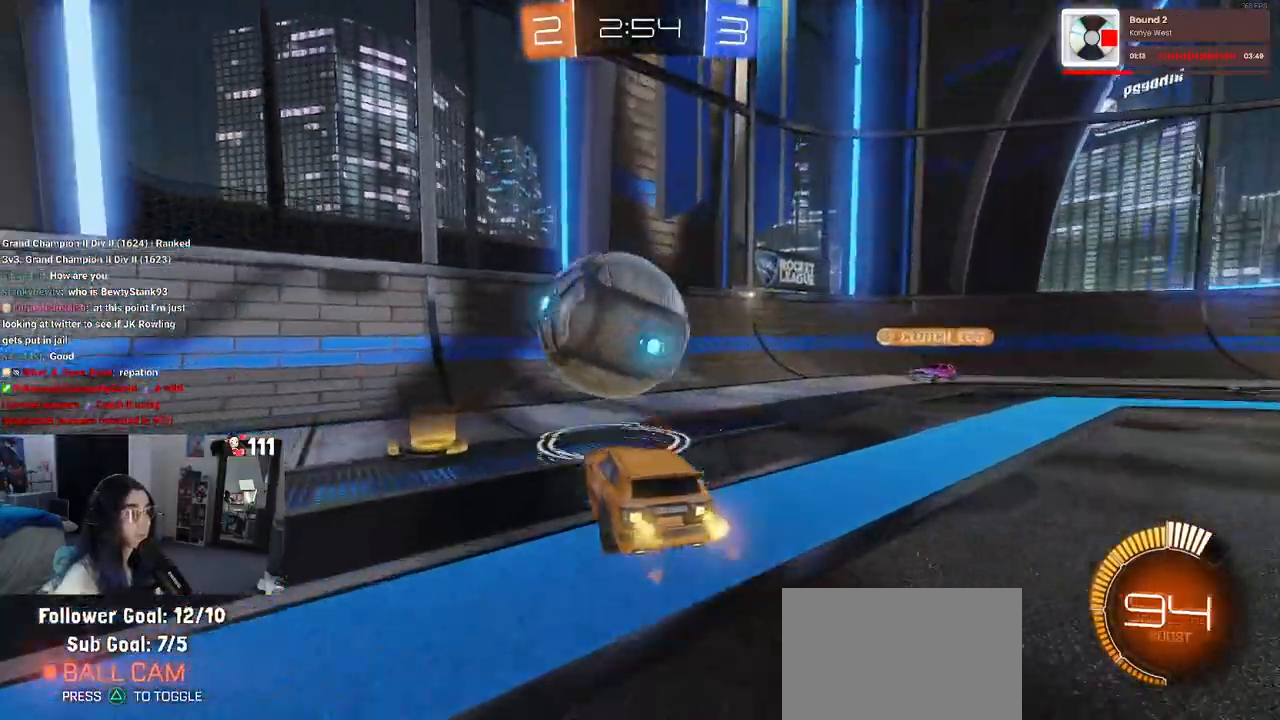
{"buttons": ["R2"], "left_stick": "center", "right_stick": "center", "events": [[67, "left_stick", "center"], [167, "left_stick", "right"], [300, "R1", "up"], [483, "left_stick", "center"]]}
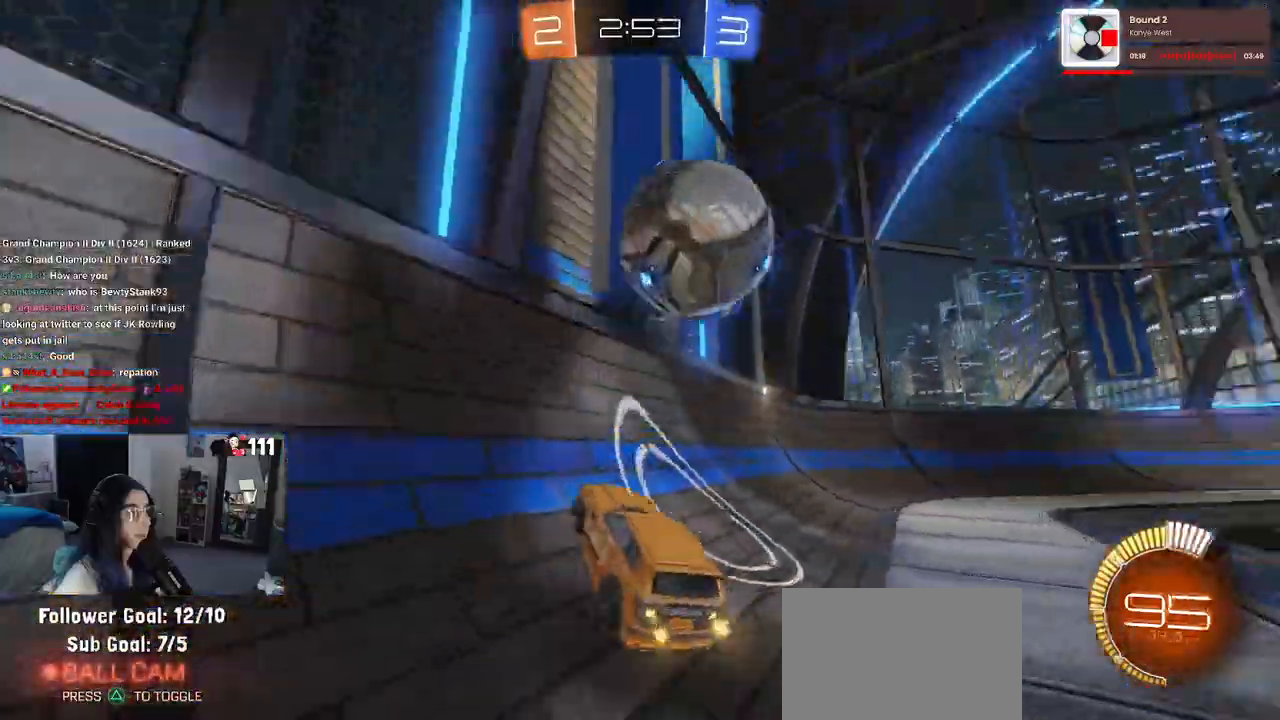
{"buttons": ["L2"], "left_stick": "right", "right_stick": "center", "events": [[250, "left_stick", "left"], [333, "left_stick", "center"], [483, "L2", "down"], [483, "R2", "up"], [500, "left_stick", "right"]]}
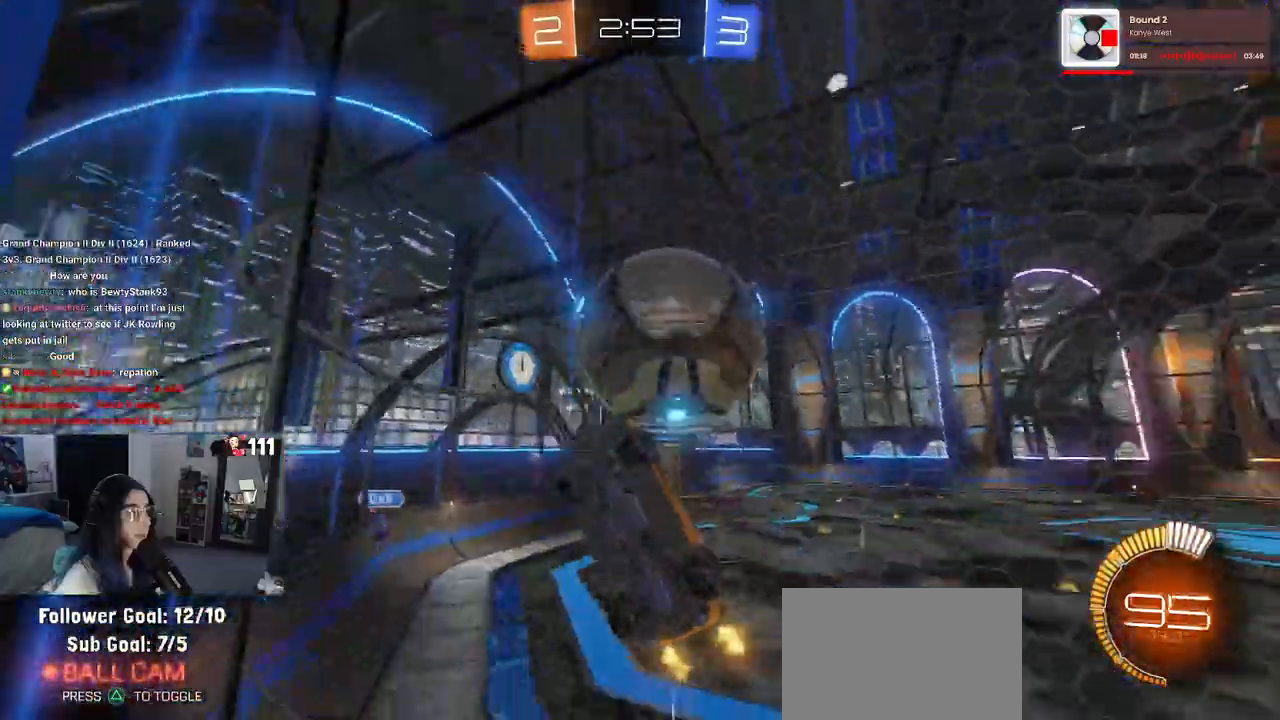
{"buttons": ["CROSS", "L1", "R1", "R2"], "left_stick": "right", "right_stick": "center", "events": [[100, "left_stick", "center"], [117, "R2", "down"], [200, "L2", "up"], [283, "left_stick", "right"], [367, "CROSS", "down"], [417, "L1", "down"], [467, "R1", "down"]]}
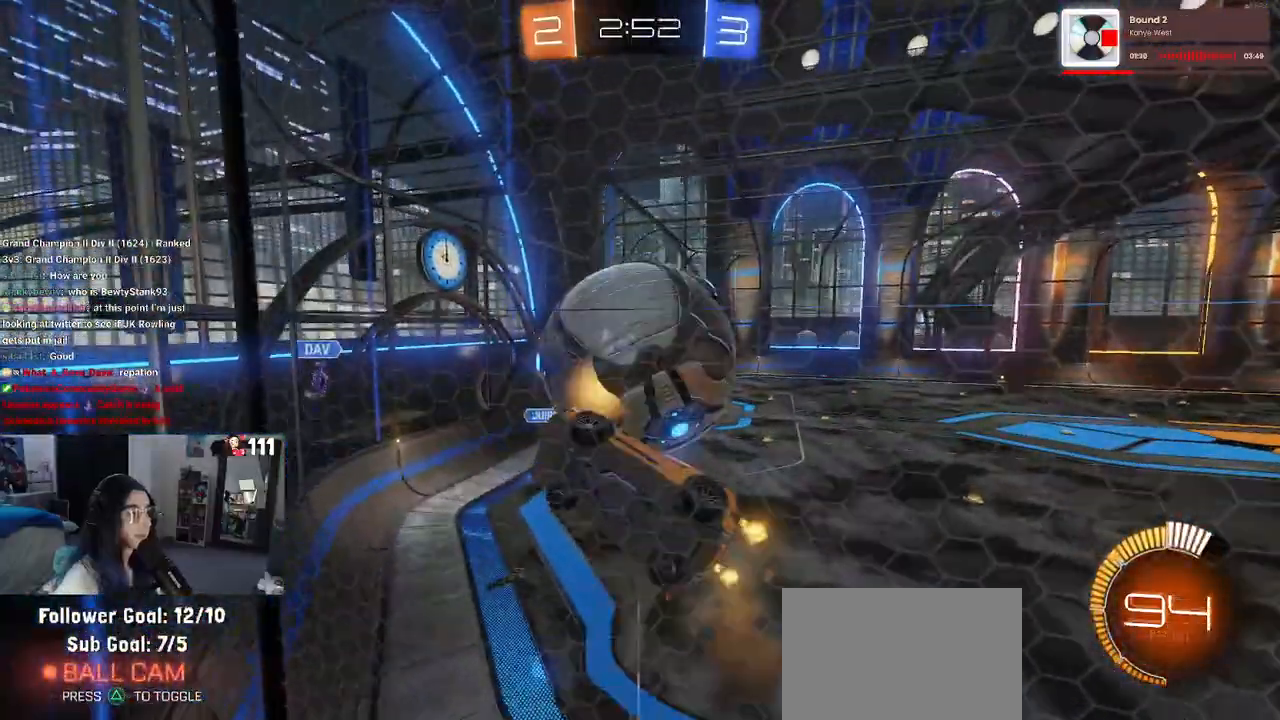
{"buttons": ["L1"], "left_stick": "up-left", "right_stick": "center", "events": [[17, "CROSS", "up"], [33, "left_stick", "center"], [150, "left_stick", "right"], [183, "R1", "up"], [367, "R2", "up"], [367, "left_stick", "up"], [433, "left_stick", "up-left"]]}
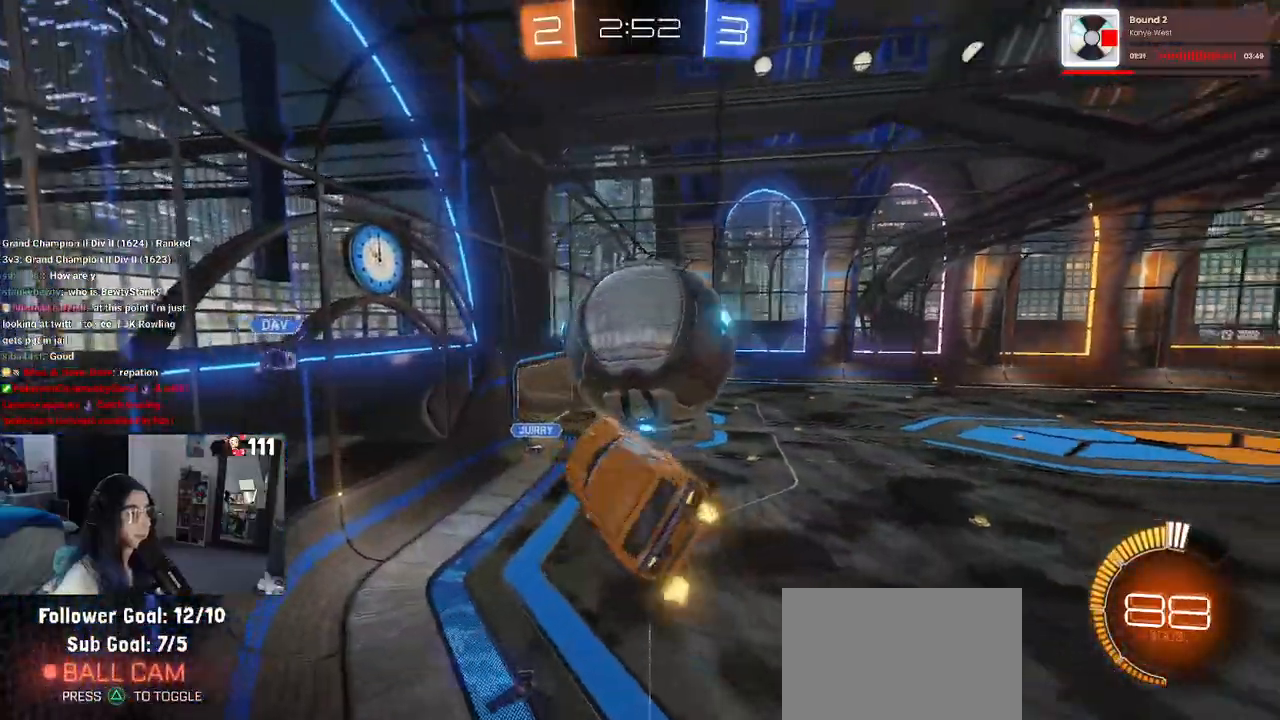
{"buttons": ["R1"], "left_stick": "center", "right_stick": "center", "events": [[83, "left_stick", "left"], [183, "left_stick", "down-left"], [233, "L1", "up"], [267, "R1", "down"], [367, "left_stick", "center"]]}
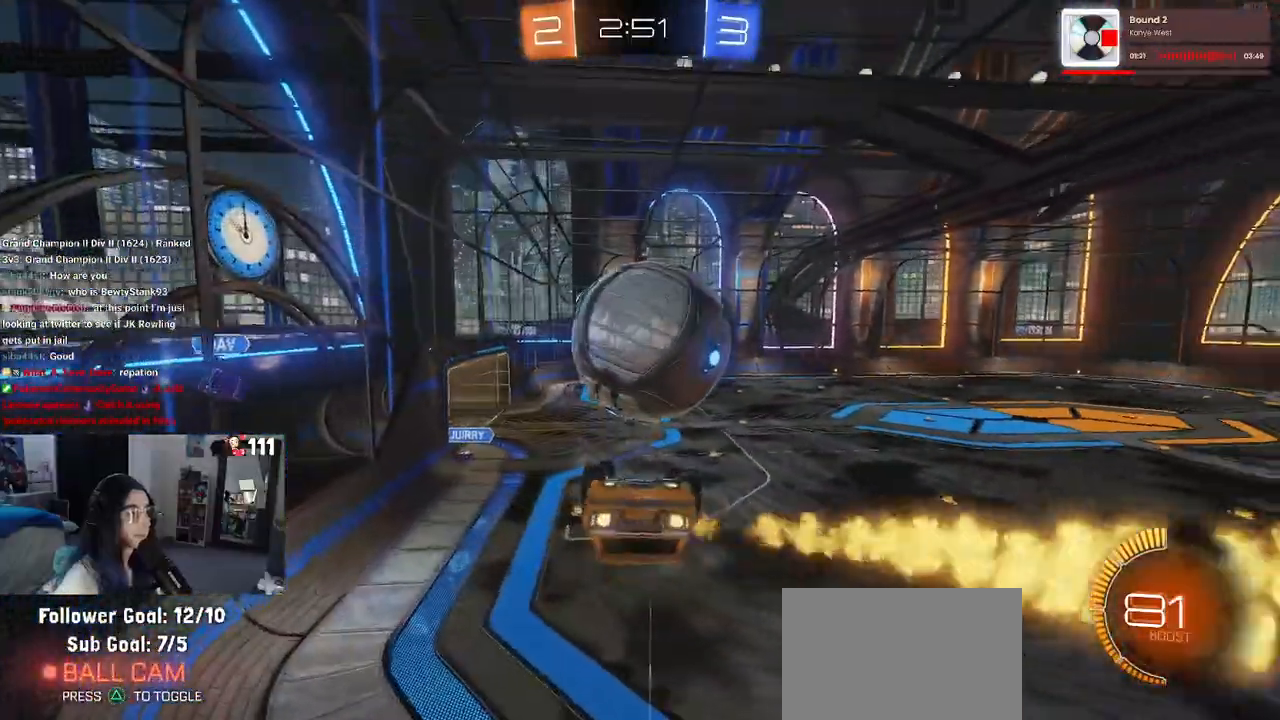
{"buttons": ["CROSS"], "left_stick": "down-left", "right_stick": "center", "events": [[33, "left_stick", "up-right"], [83, "CROSS", "down"], [200, "left_stick", "center"], [300, "left_stick", "down-left"], [450, "R1", "up"]]}
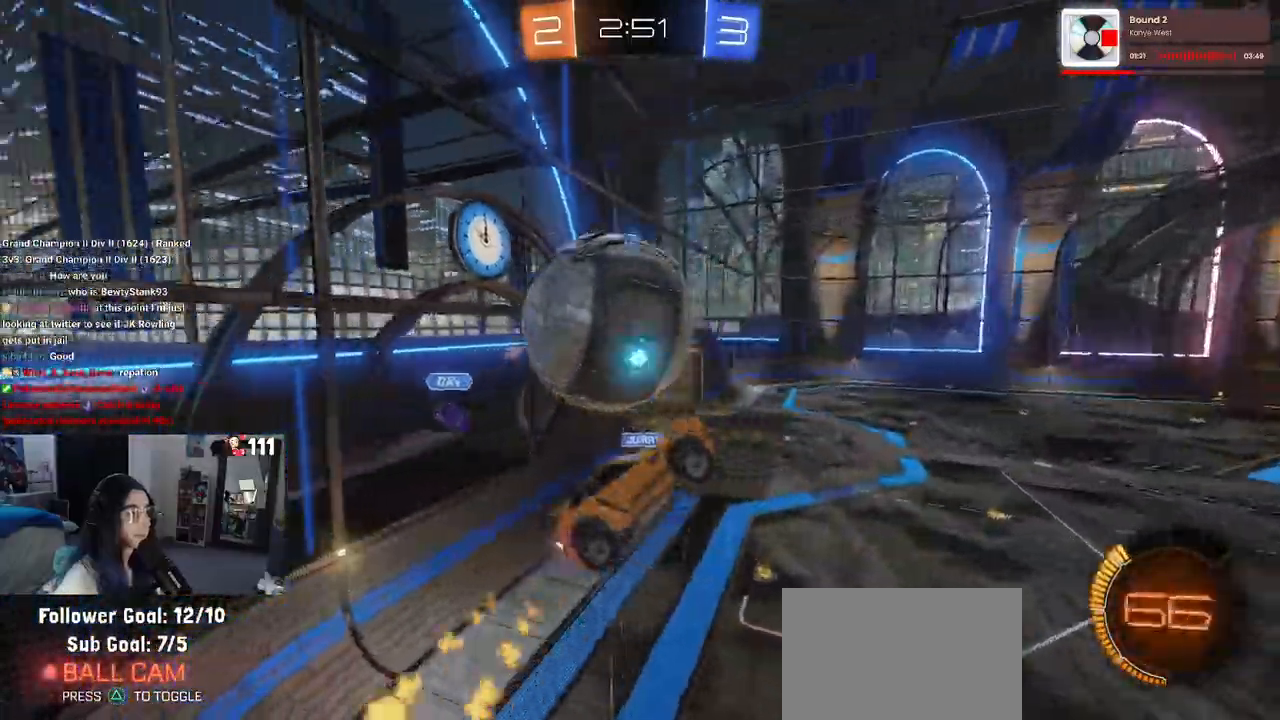
{"buttons": [], "left_stick": "up-left", "right_stick": "center", "events": [[117, "left_stick", "left"], [383, "CROSS", "up"], [383, "left_stick", "up-left"]]}
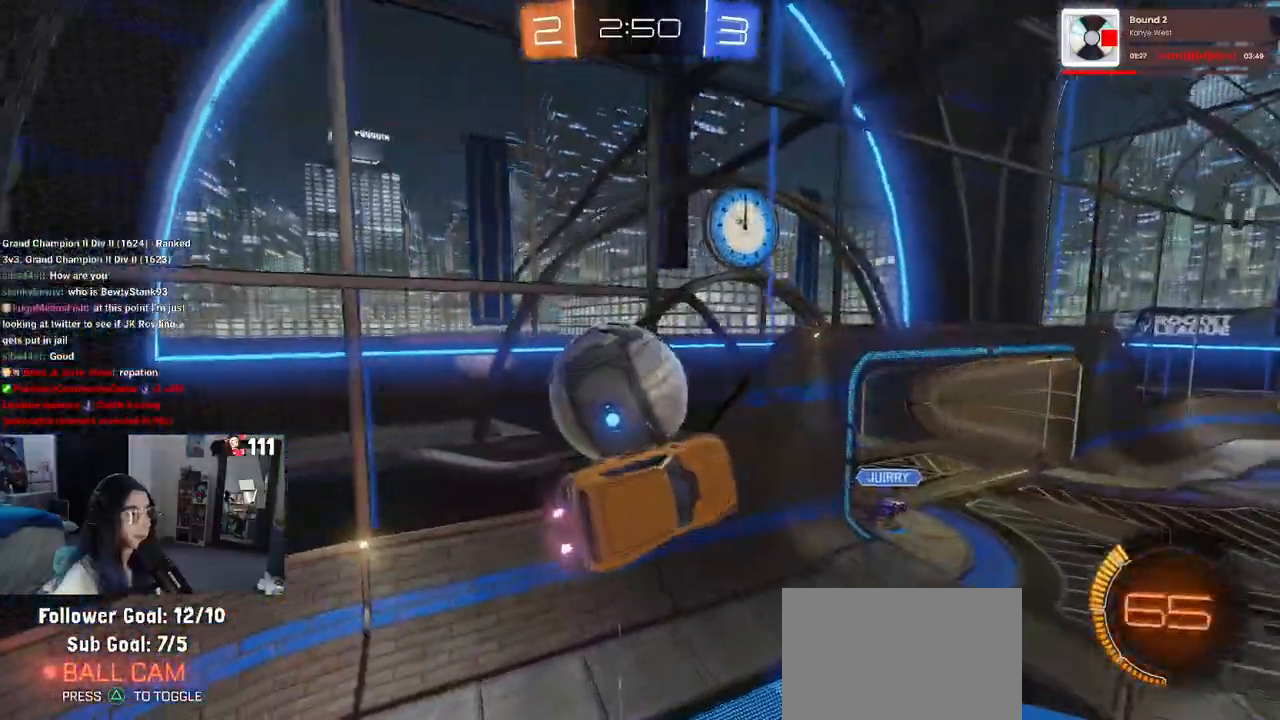
{"buttons": ["R1"], "left_stick": "center", "right_stick": "center", "events": [[33, "L1", "down"], [300, "L1", "up"], [333, "R1", "down"], [350, "left_stick", "center"]]}
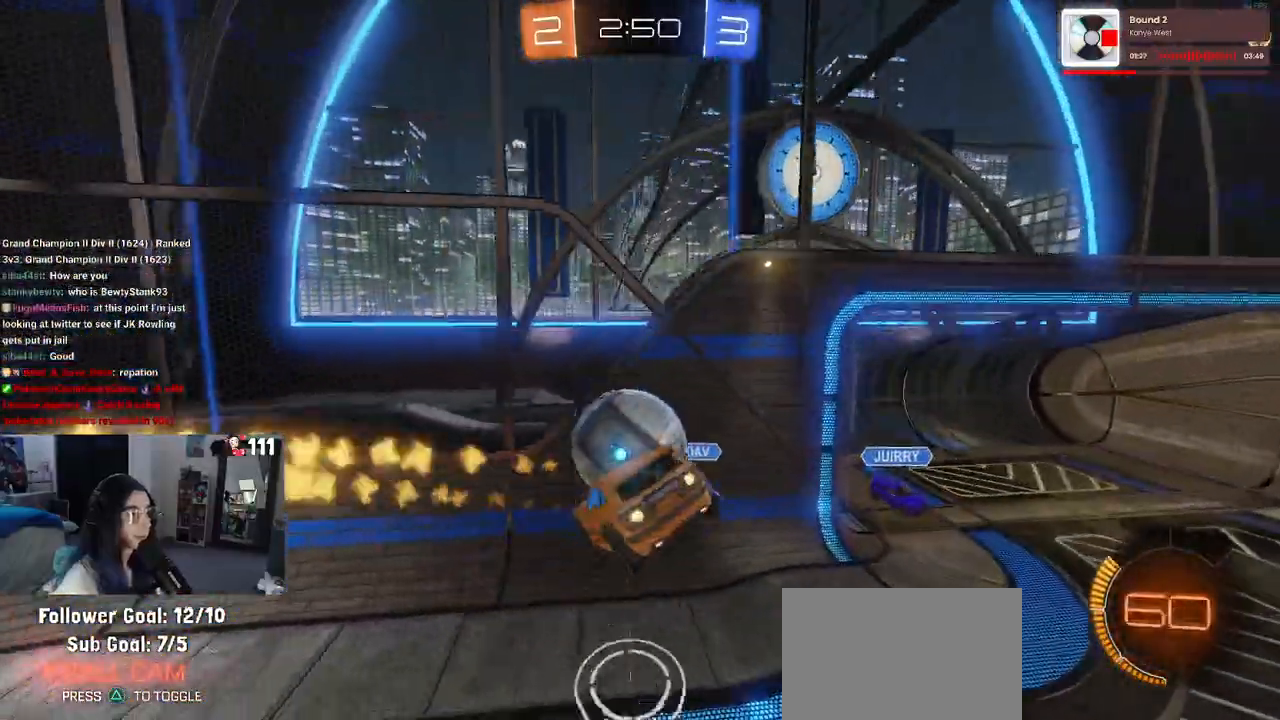
{"buttons": ["R1", "R2"], "left_stick": "center", "right_stick": "center", "events": [[33, "left_stick", "down-right"], [200, "left_stick", "center"], [283, "left_stick", "down-right"], [350, "SQUARE", "down"], [433, "left_stick", "center"], [483, "R2", "down"], [483, "SQUARE", "up"]]}
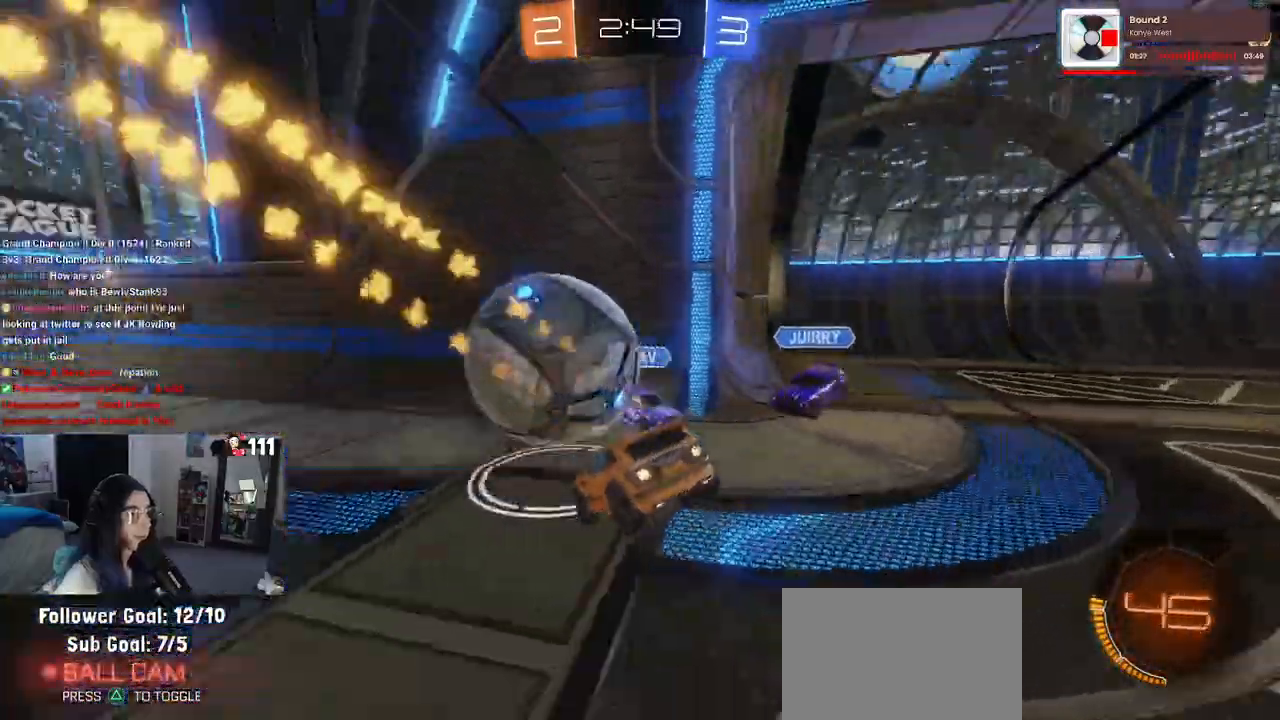
{"buttons": ["R1", "R2"], "left_stick": "left", "right_stick": "center", "events": [[83, "R2", "up"], [150, "R2", "down"], [417, "left_stick", "left"]]}
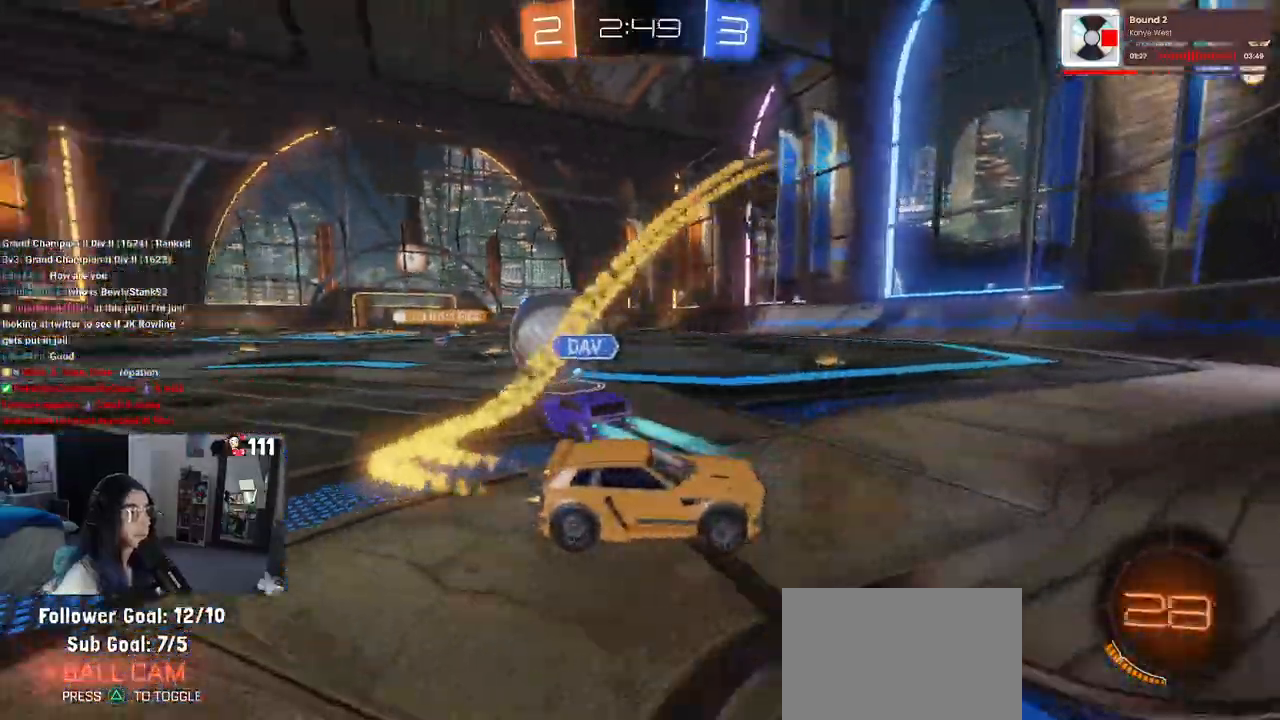
{"buttons": ["R2"], "left_stick": "left", "right_stick": "center", "events": [[83, "R1", "up"]]}
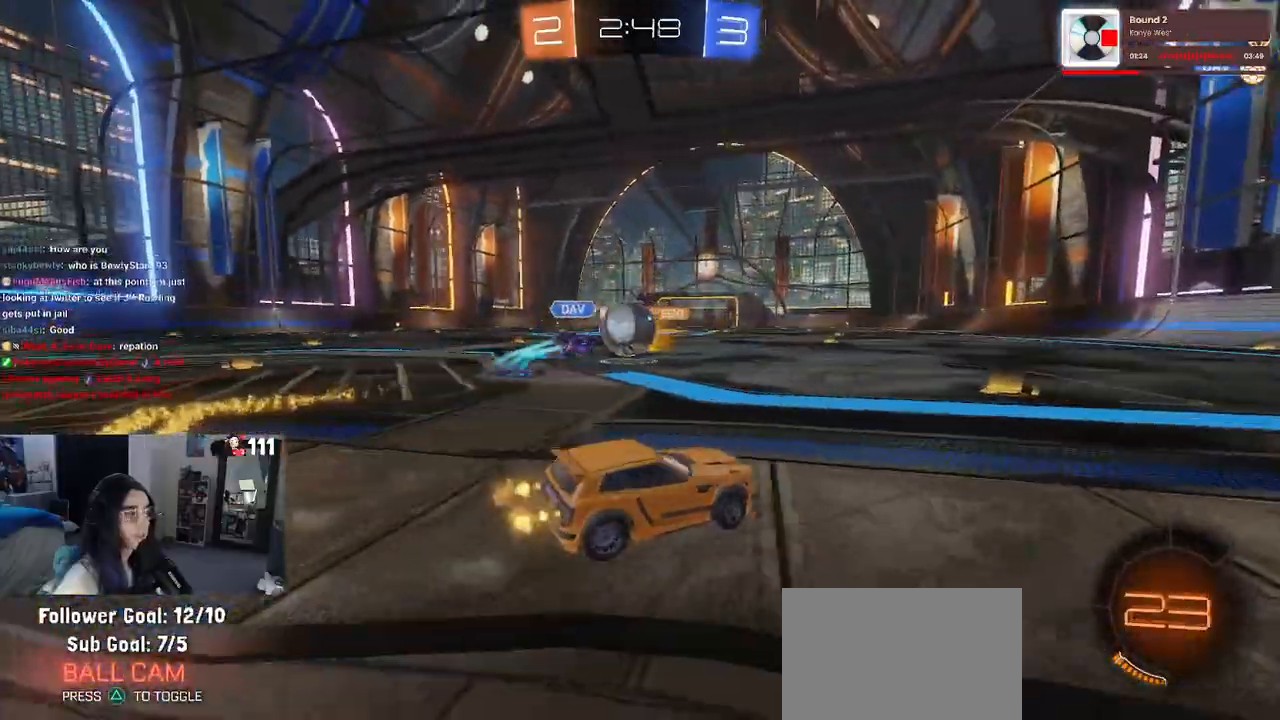
{"buttons": ["CROSS", "R1", "R2"], "left_stick": "down", "right_stick": "center", "events": [[17, "left_stick", "center"], [50, "R1", "down"], [283, "CROSS", "down"], [300, "left_stick", "up-left"], [333, "CROSS", "up"], [400, "CROSS", "down"], [483, "left_stick", "down"]]}
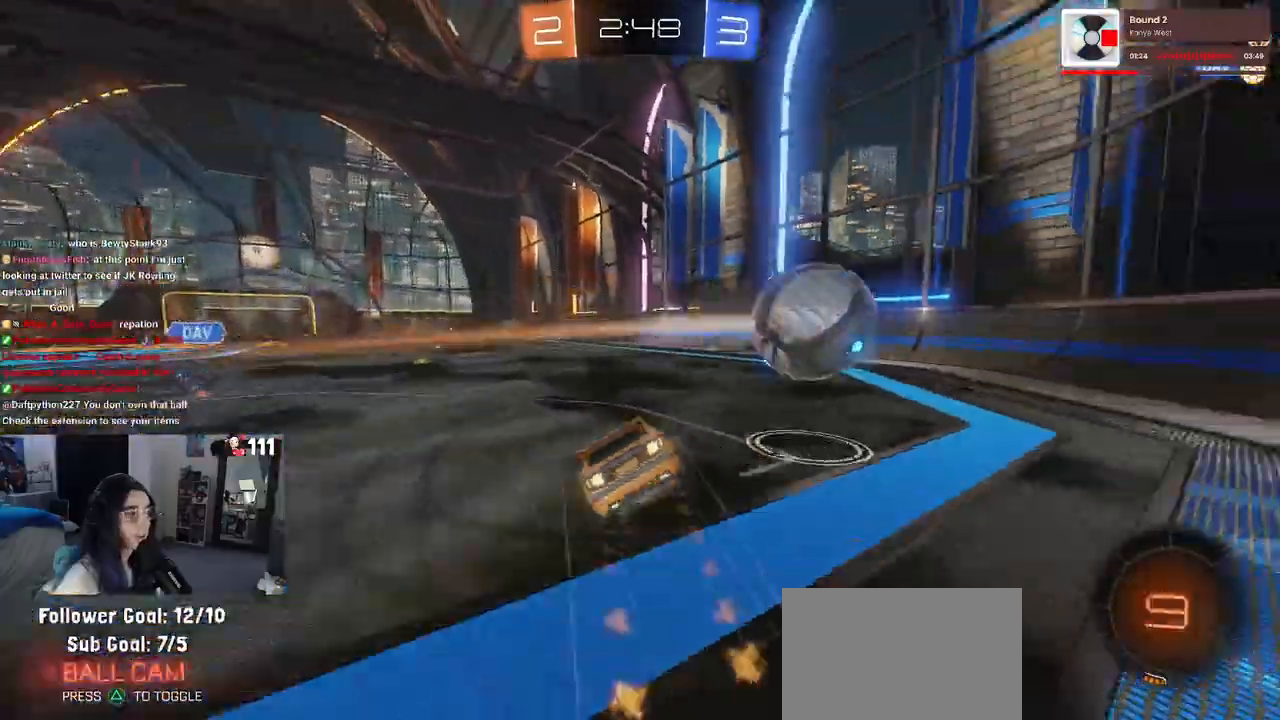
{"buttons": ["SQUARE", "R1", "R2"], "left_stick": "down-left", "right_stick": "center", "events": [[17, "CROSS", "up"], [67, "TRIANGLE", "down"], [133, "left_stick", "down-left"], [167, "TRIANGLE", "up"], [400, "SQUARE", "down"]]}
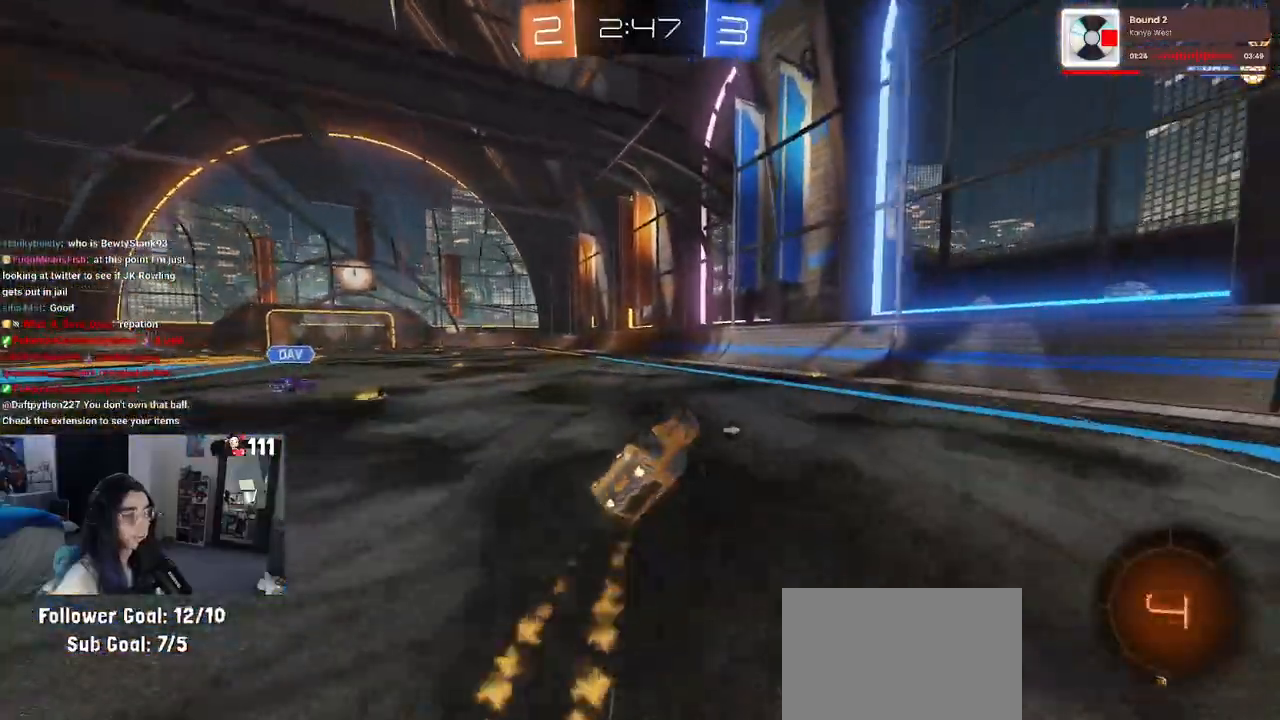
{"buttons": ["R2"], "left_stick": "center", "right_stick": "center", "events": [[267, "R1", "up"], [267, "SQUARE", "up"], [283, "left_stick", "center"]]}
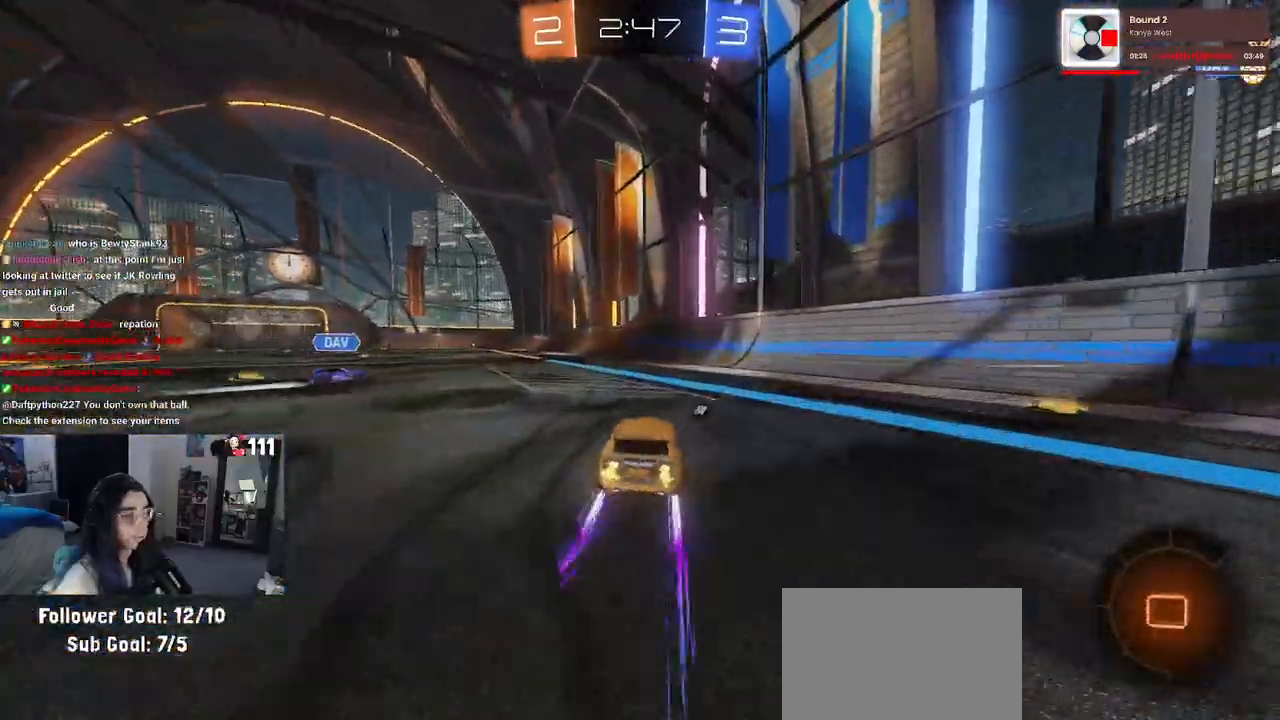
{"buttons": ["R2"], "left_stick": "left", "right_stick": "center", "events": [[417, "left_stick", "left"]]}
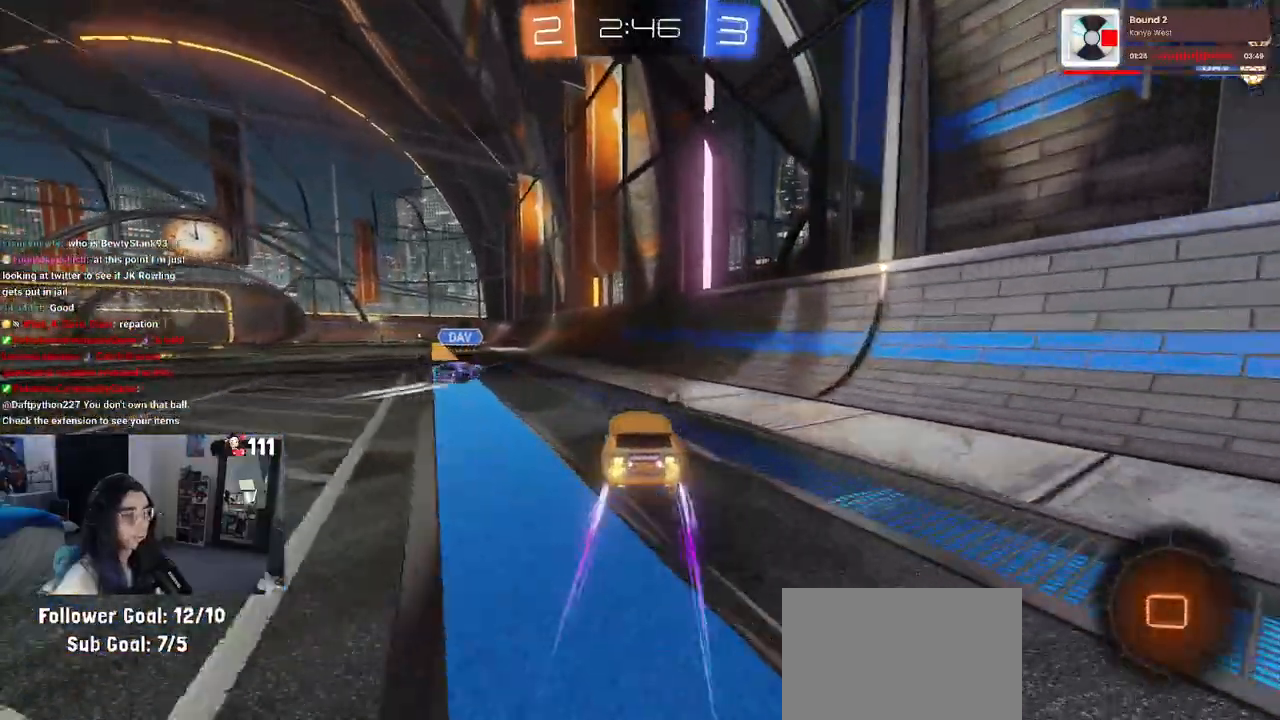
{"buttons": ["R2"], "left_stick": "center", "right_stick": "center", "events": [[83, "left_stick", "center"], [267, "left_stick", "left"], [417, "left_stick", "center"]]}
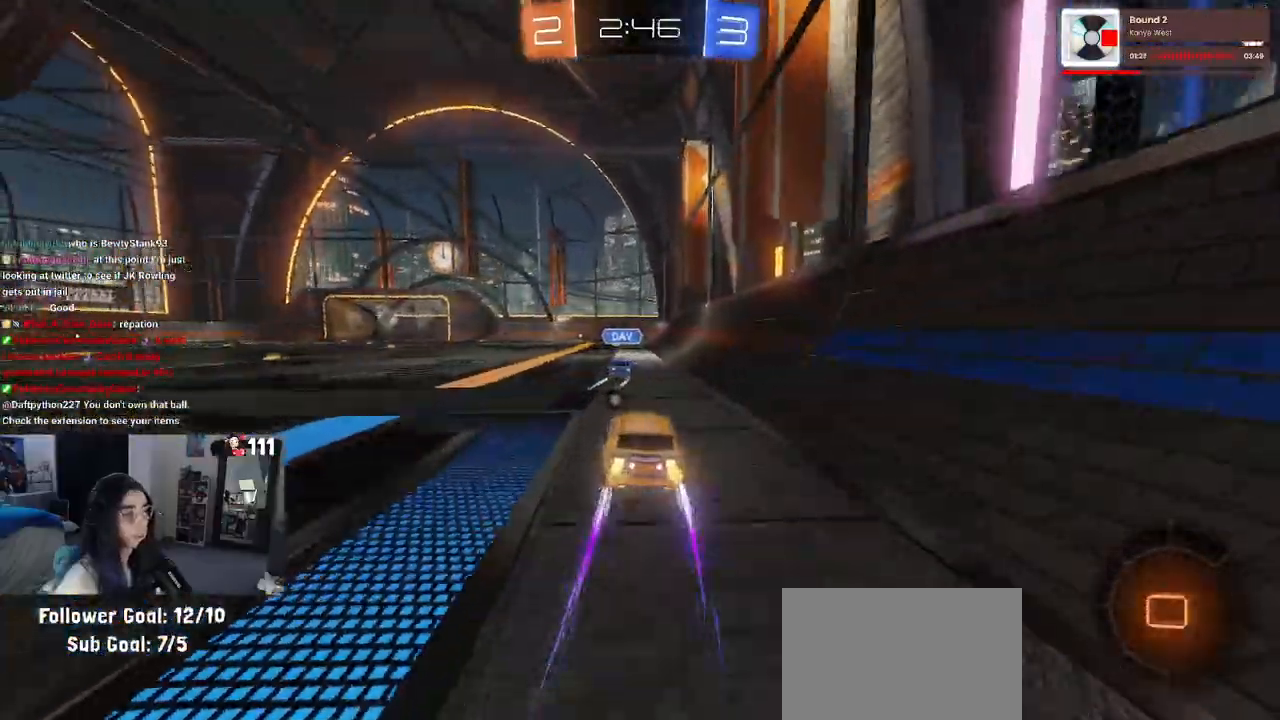
{"buttons": ["SQUARE", "R2"], "left_stick": "down-left", "right_stick": "center", "events": [[67, "CROSS", "down"], [67, "left_stick", "up"], [150, "CROSS", "up"], [200, "CROSS", "down"], [267, "SQUARE", "down"], [267, "left_stick", "down"], [283, "CROSS", "up"], [417, "left_stick", "down-left"]]}
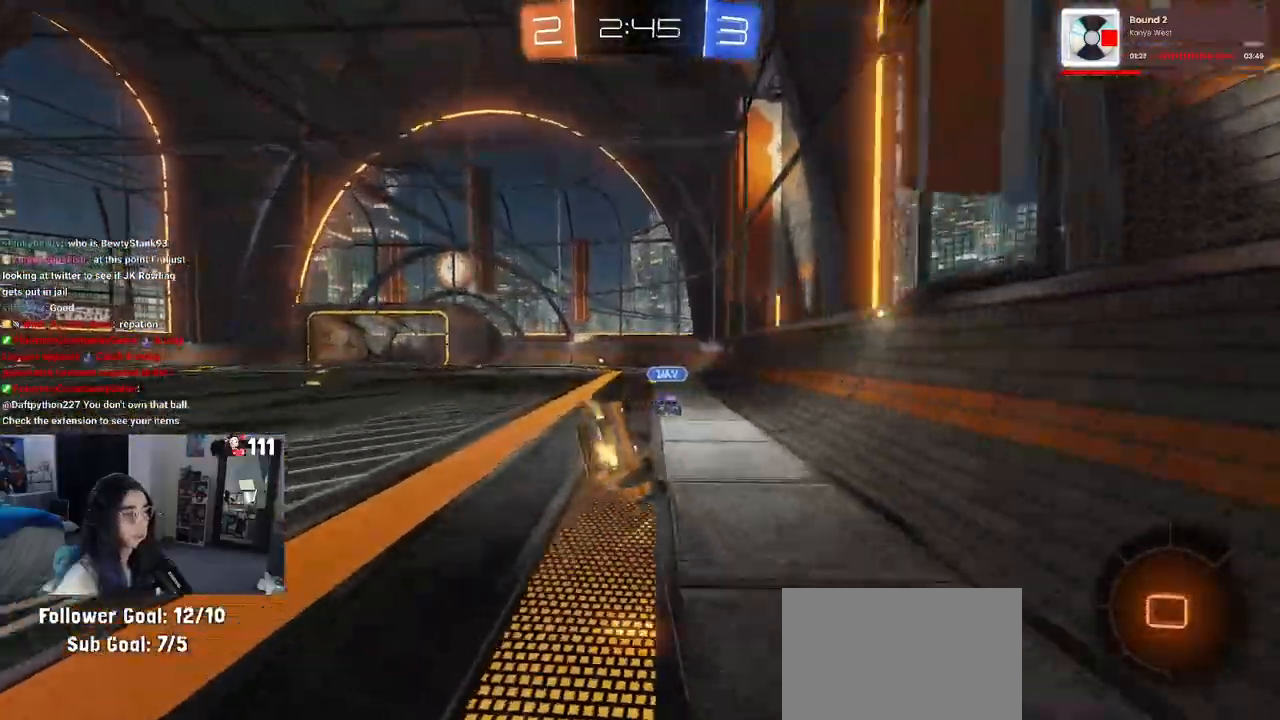
{"buttons": ["SQUARE", "R2"], "left_stick": "down-left", "right_stick": "center", "events": []}
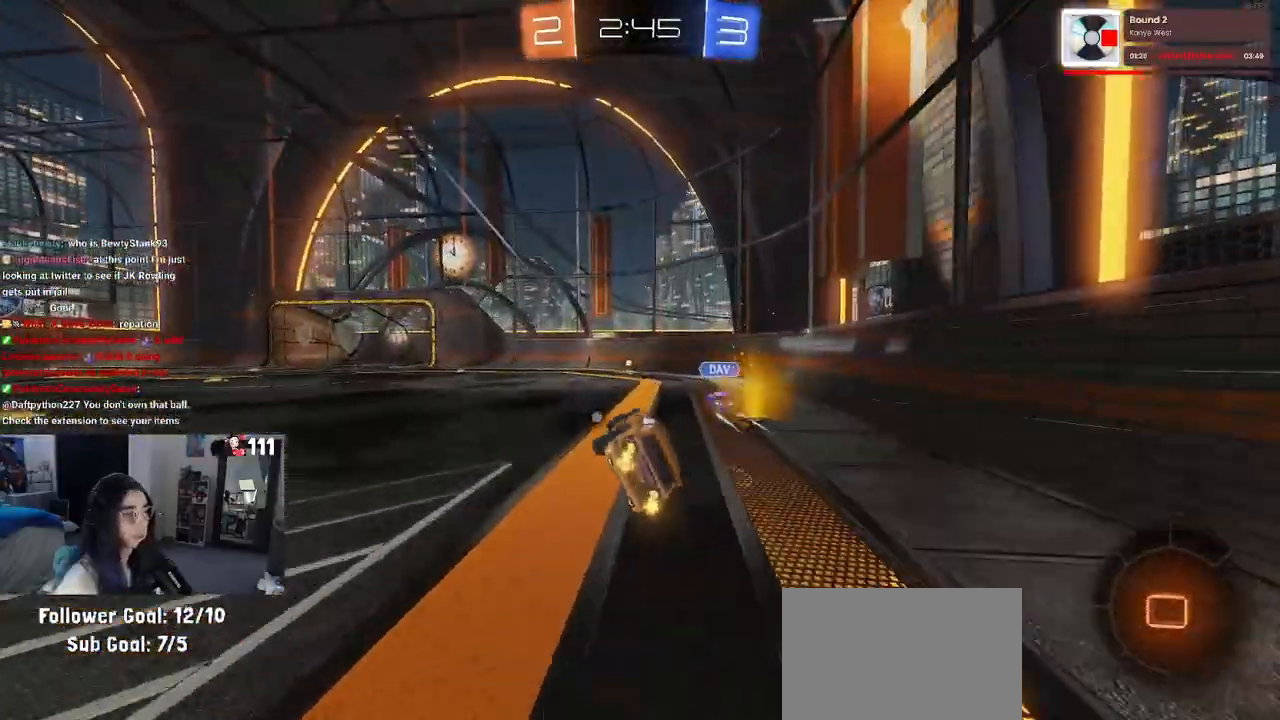
{"buttons": ["R2"], "left_stick": "center", "right_stick": "center", "events": [[50, "SQUARE", "up"], [83, "left_stick", "center"], [233, "TRIANGLE", "down"], [250, "left_stick", "left"], [350, "TRIANGLE", "up"], [400, "left_stick", "center"]]}
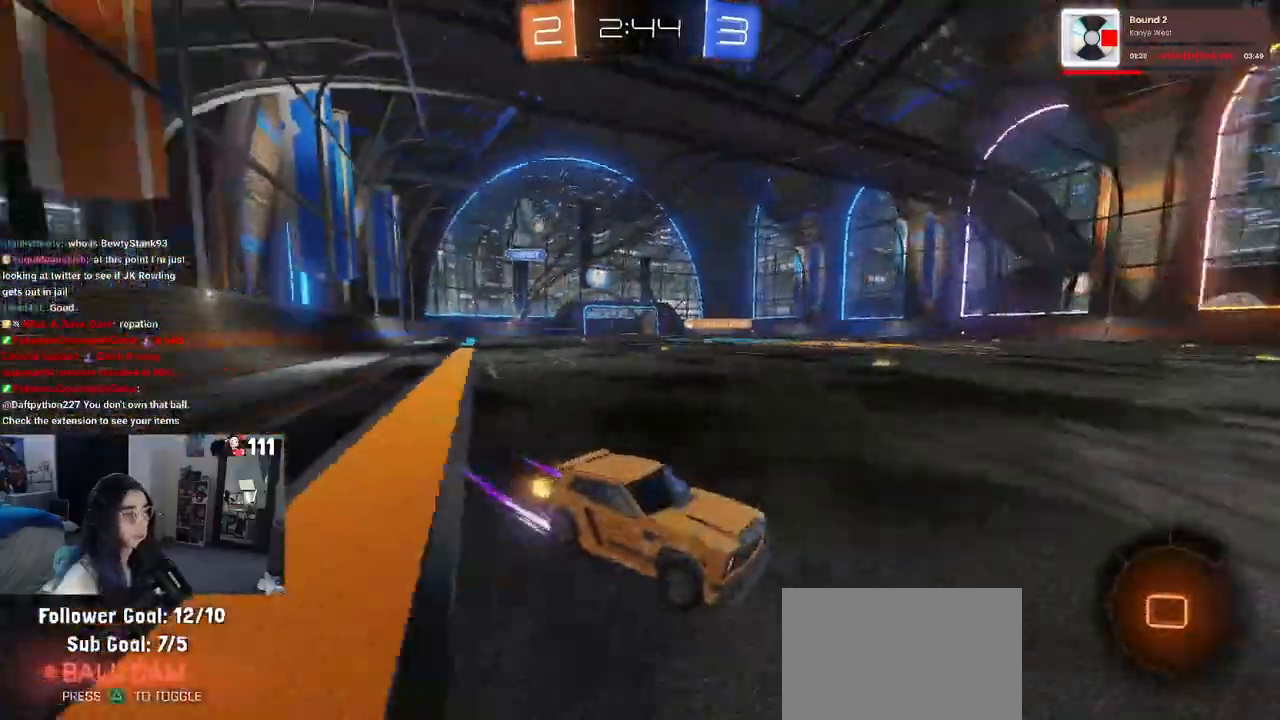
{"buttons": ["R2"], "left_stick": "center", "right_stick": "center", "events": [[167, "left_stick", "left"], [367, "left_stick", "center"]]}
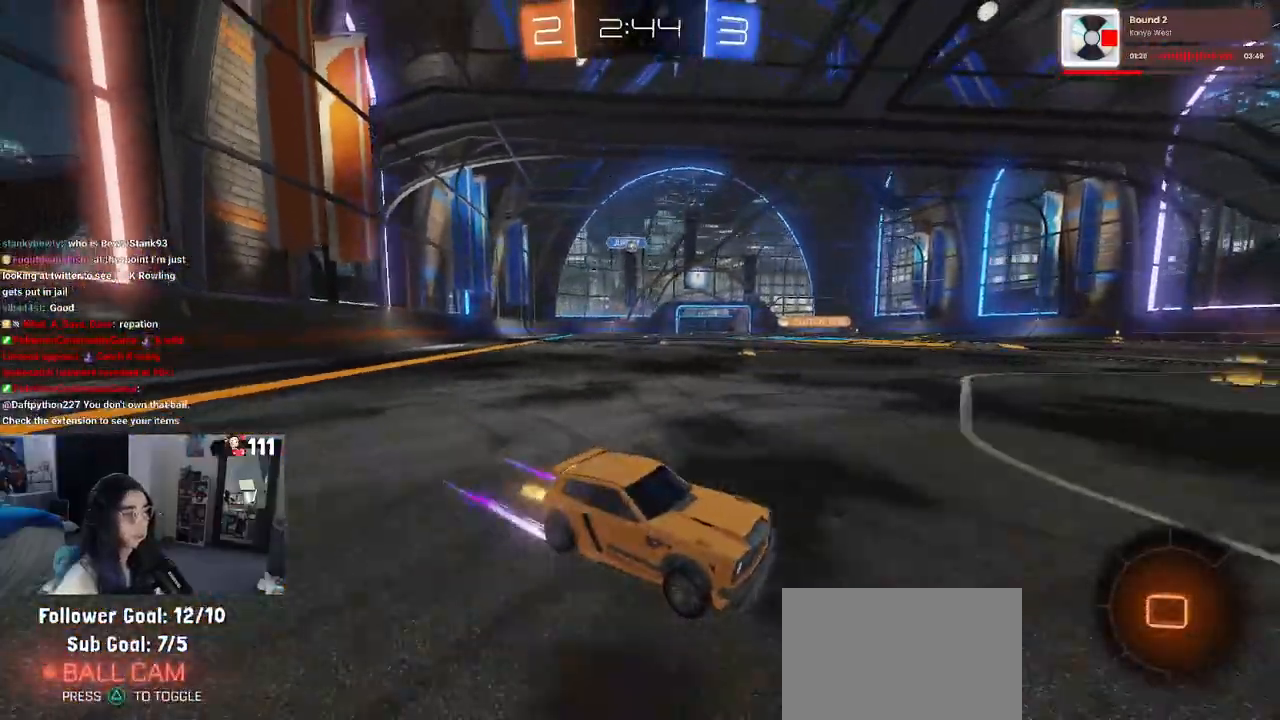
{"buttons": ["R2"], "left_stick": "left", "right_stick": "center", "events": [[17, "left_stick", "left"]]}
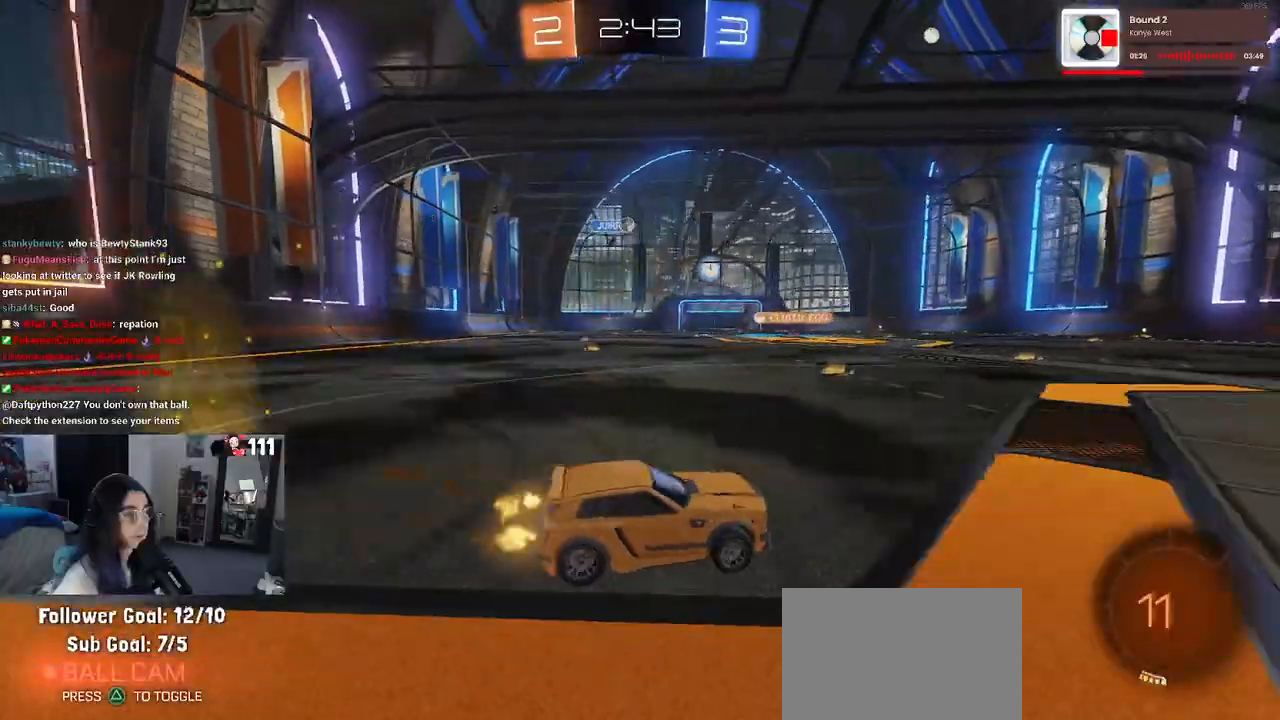
{"buttons": ["R2"], "left_stick": "right", "right_stick": "center", "events": [[133, "left_stick", "center"], [183, "left_stick", "down-right"], [233, "R1", "down"], [417, "R1", "up"], [433, "left_stick", "center"], [500, "left_stick", "right"]]}